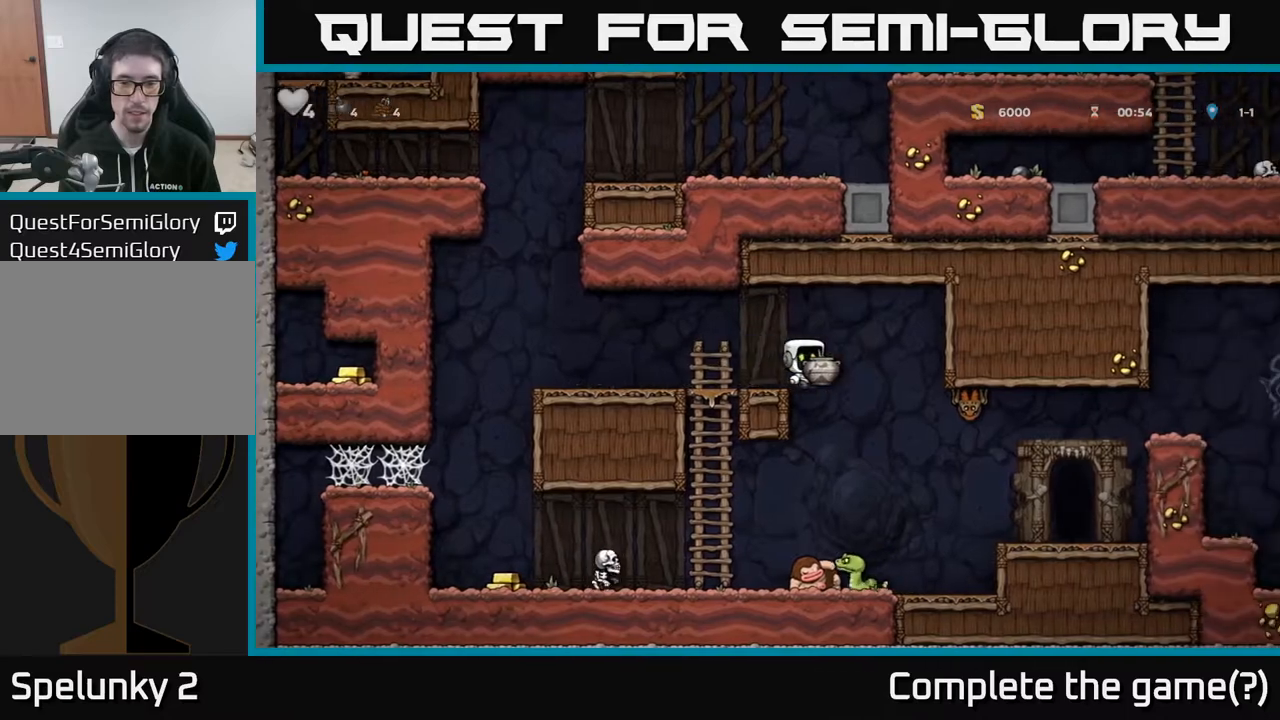
Gameplay with a controller (Xbox layout); each line is a JSON object with the inputs held at the frame after it. "events" lists button and stick changes between this image and that frame as [ms after this image, input, new state], when the widget could be followed in between.
{"buttons": [], "left_stick": "center", "right_stick": "center", "events": [[250, "X", "down"], [317, "X", "up"]]}
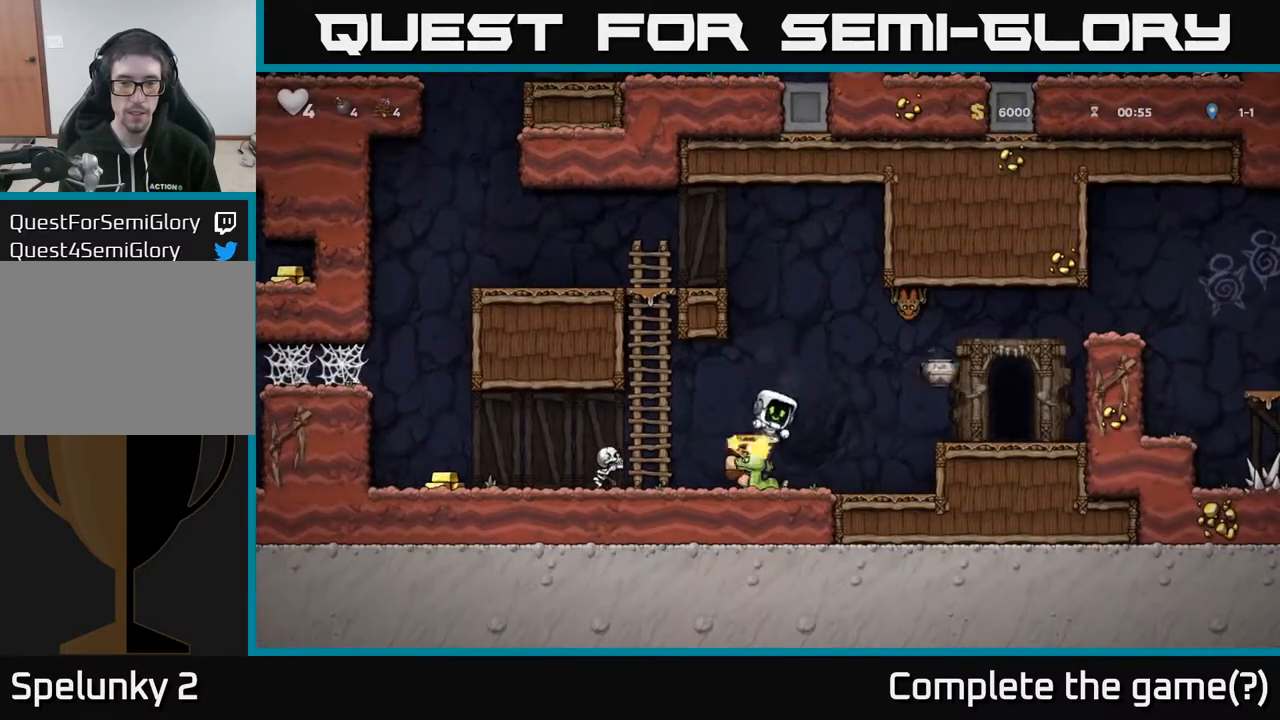
{"buttons": ["DPAD_LEFT"], "left_stick": "center", "right_stick": "center", "events": [[383, "DPAD_LEFT", "down"]]}
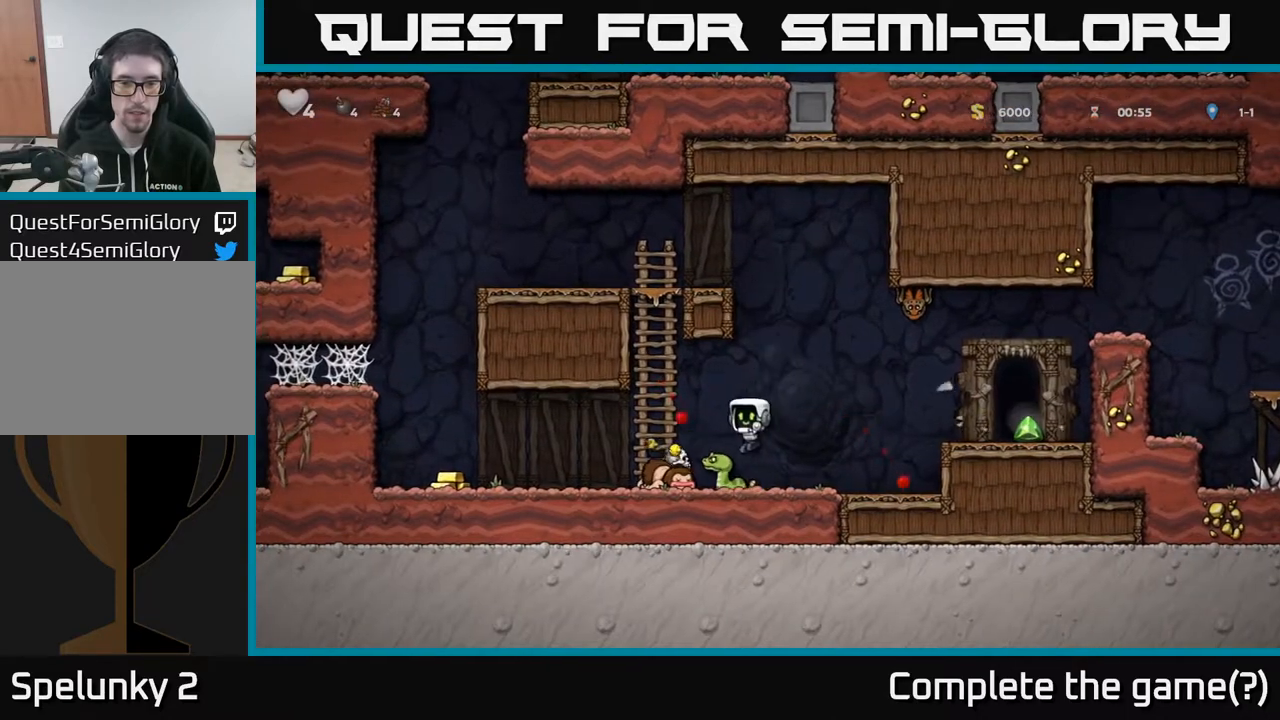
{"buttons": [], "left_stick": "center", "right_stick": "center", "events": [[50, "DPAD_LEFT", "up"], [333, "DPAD_RIGHT", "down"], [417, "DPAD_RIGHT", "up"]]}
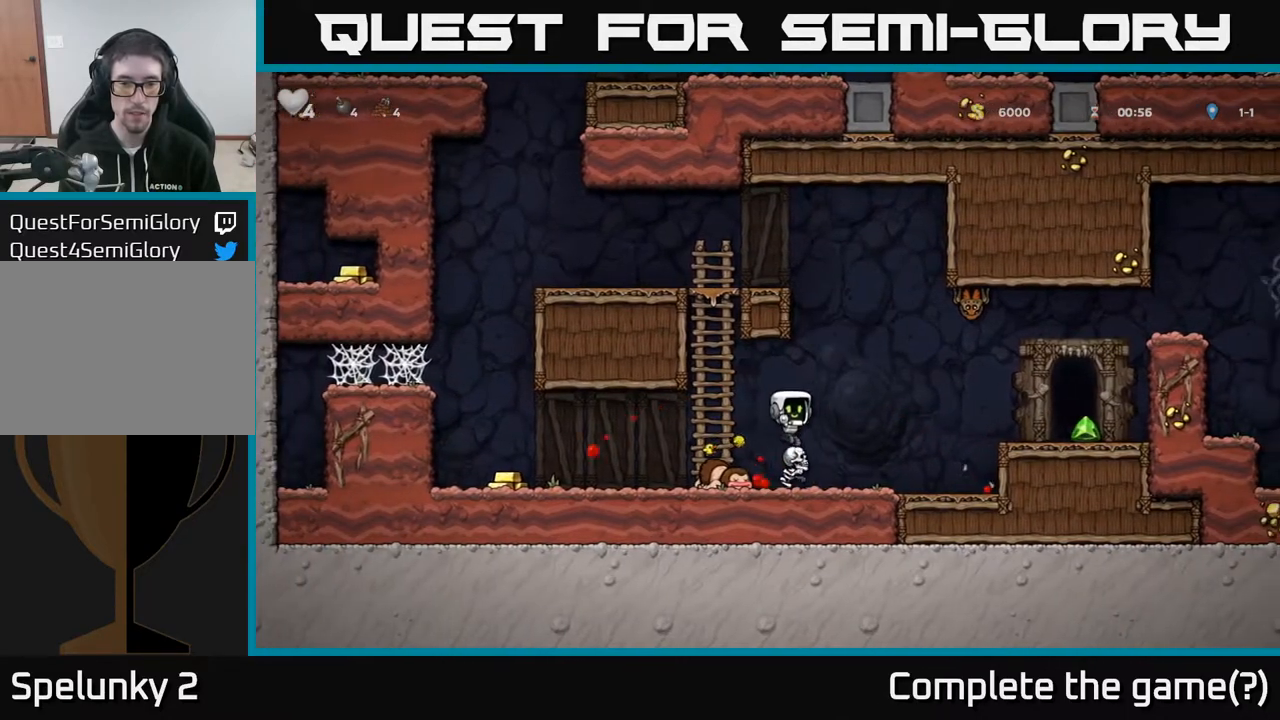
{"buttons": [], "left_stick": "center", "right_stick": "center", "events": [[167, "DPAD_LEFT", "down"], [283, "DPAD_LEFT", "up"]]}
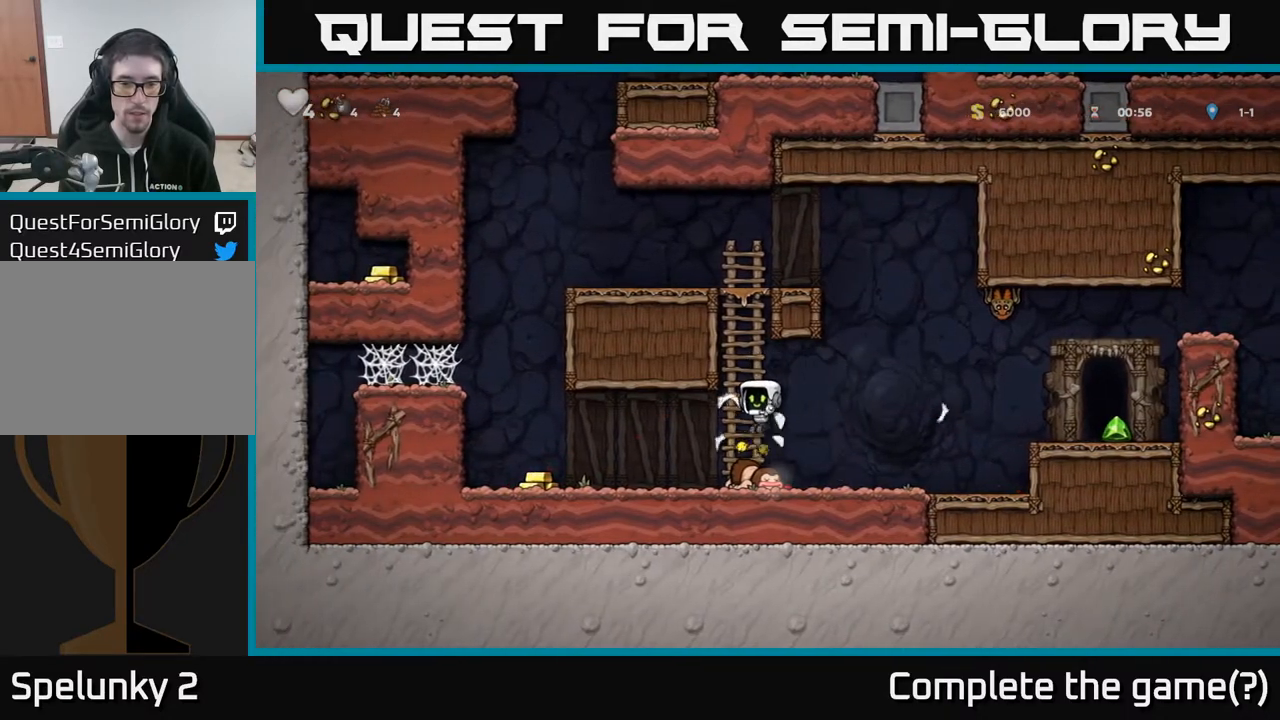
{"buttons": ["A", "X", "DPAD_UP", "DPAD_RIGHT"], "left_stick": "center", "right_stick": "center", "events": [[50, "DPAD_DOWN", "down"], [200, "X", "down"], [267, "DPAD_DOWN", "up"], [283, "DPAD_RIGHT", "down"], [300, "X", "up"], [350, "A", "down"], [350, "DPAD_UP", "down"], [483, "X", "down"]]}
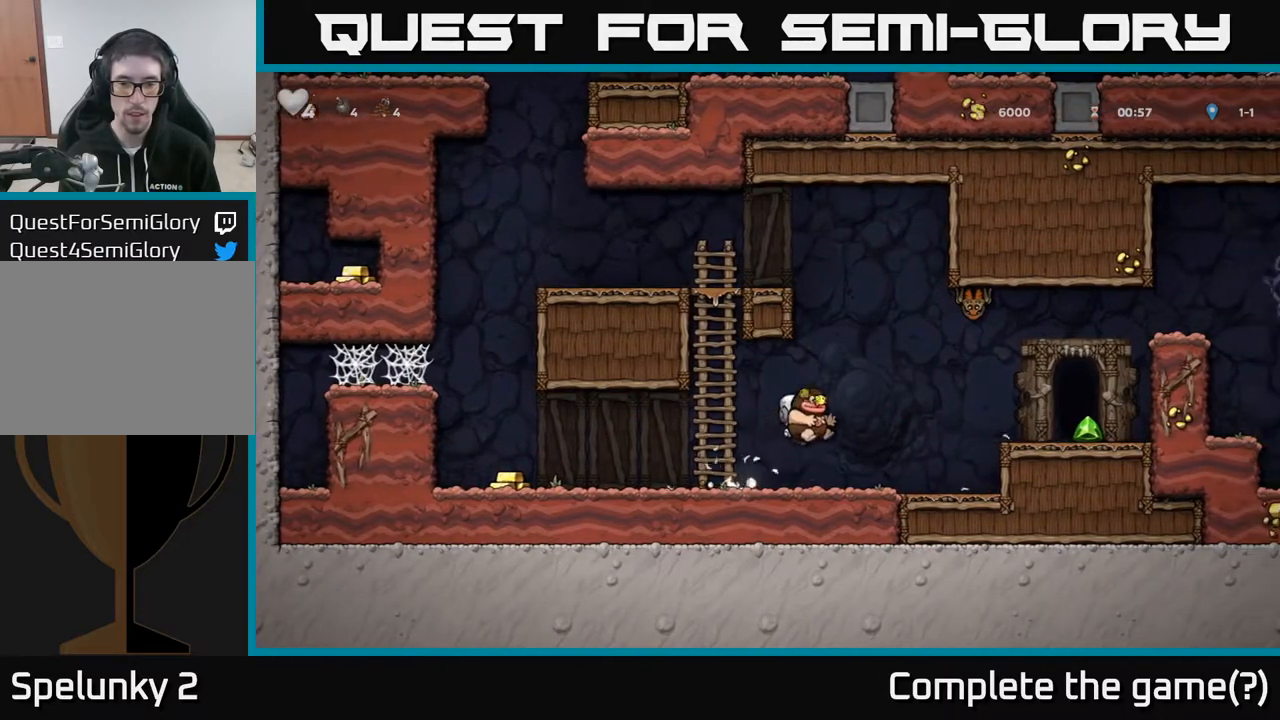
{"buttons": ["DPAD_LEFT"], "left_stick": "center", "right_stick": "center", "events": [[33, "A", "up"], [67, "DPAD_UP", "up"], [67, "X", "up"], [83, "DPAD_RIGHT", "up"], [117, "DPAD_LEFT", "down"]]}
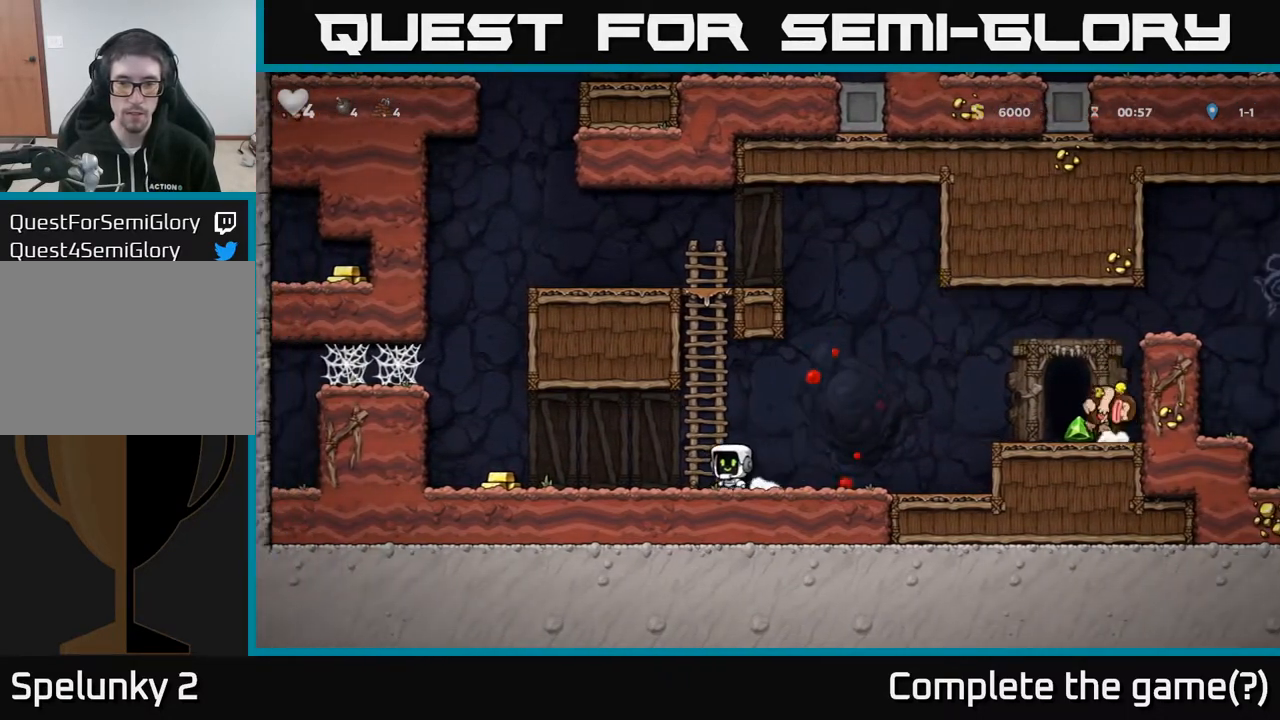
{"buttons": [], "left_stick": "center", "right_stick": "center", "events": [[500, "DPAD_LEFT", "up"]]}
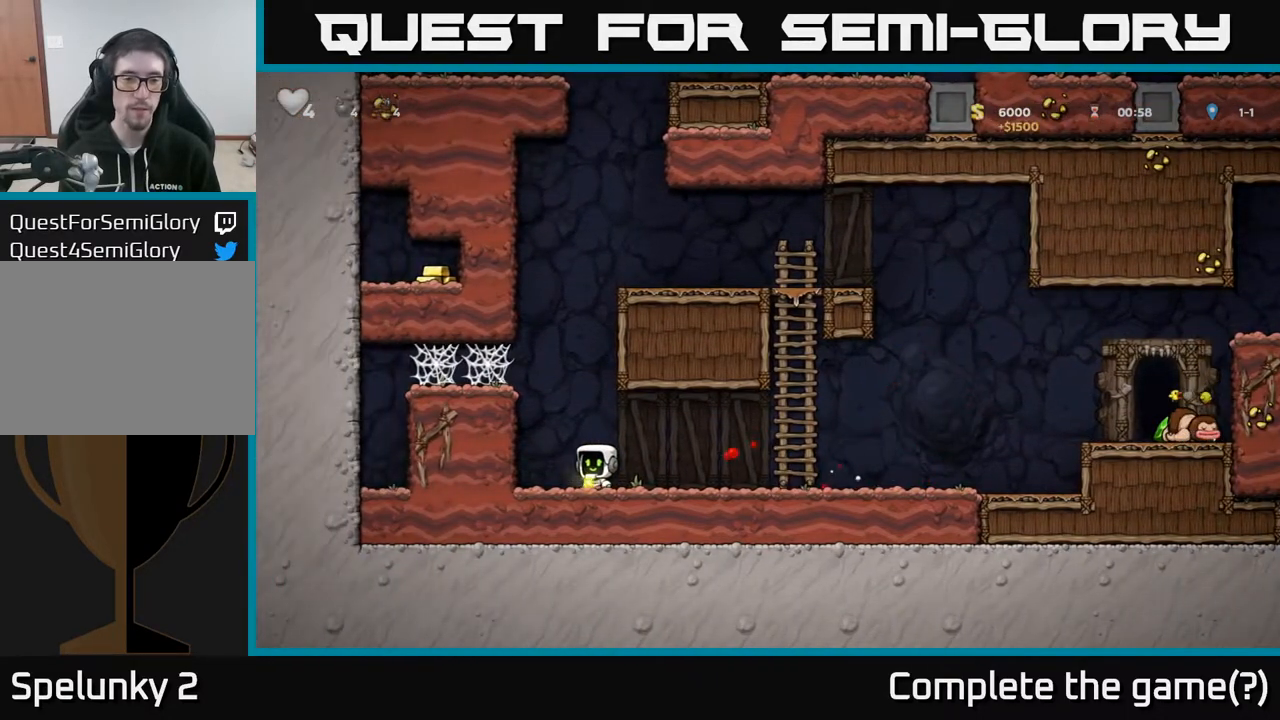
{"buttons": ["DPAD_RIGHT"], "left_stick": "center", "right_stick": "center", "events": [[17, "DPAD_DOWN", "down"], [17, "DPAD_RIGHT", "down"], [50, "DPAD_DOWN", "up"]]}
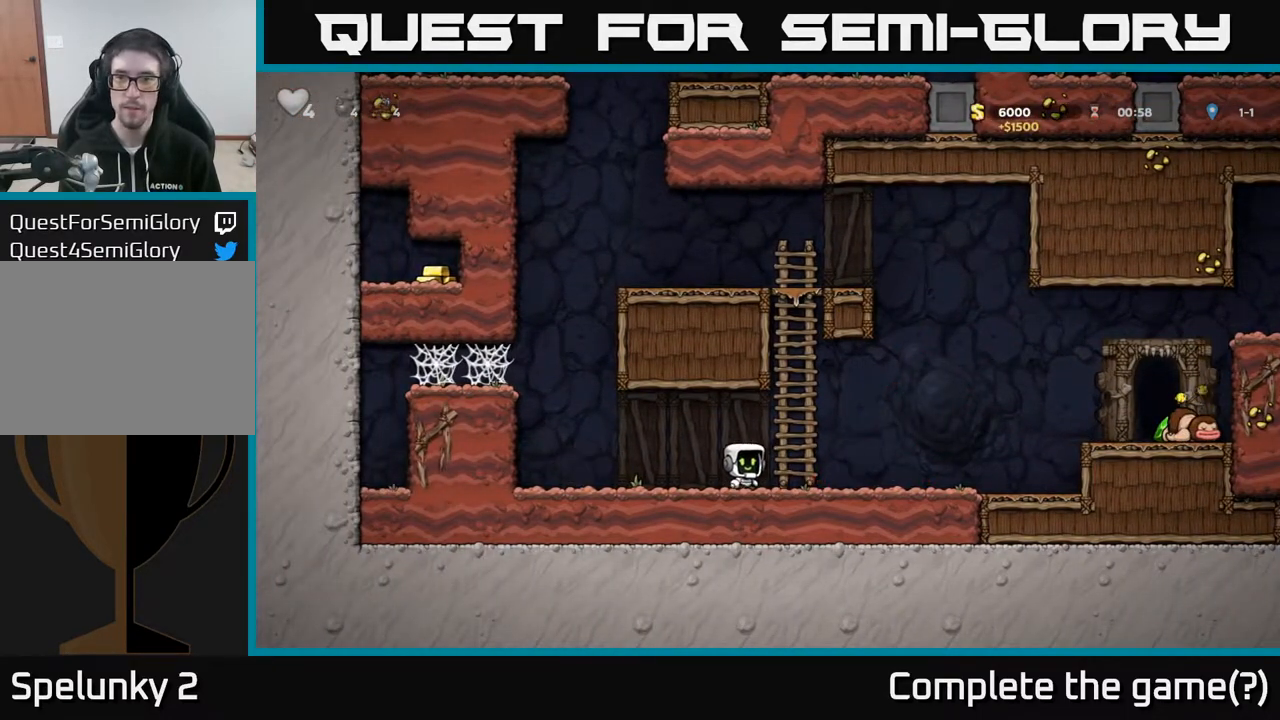
{"buttons": ["A", "DPAD_RIGHT"], "left_stick": "center", "right_stick": "center", "events": [[433, "A", "down"]]}
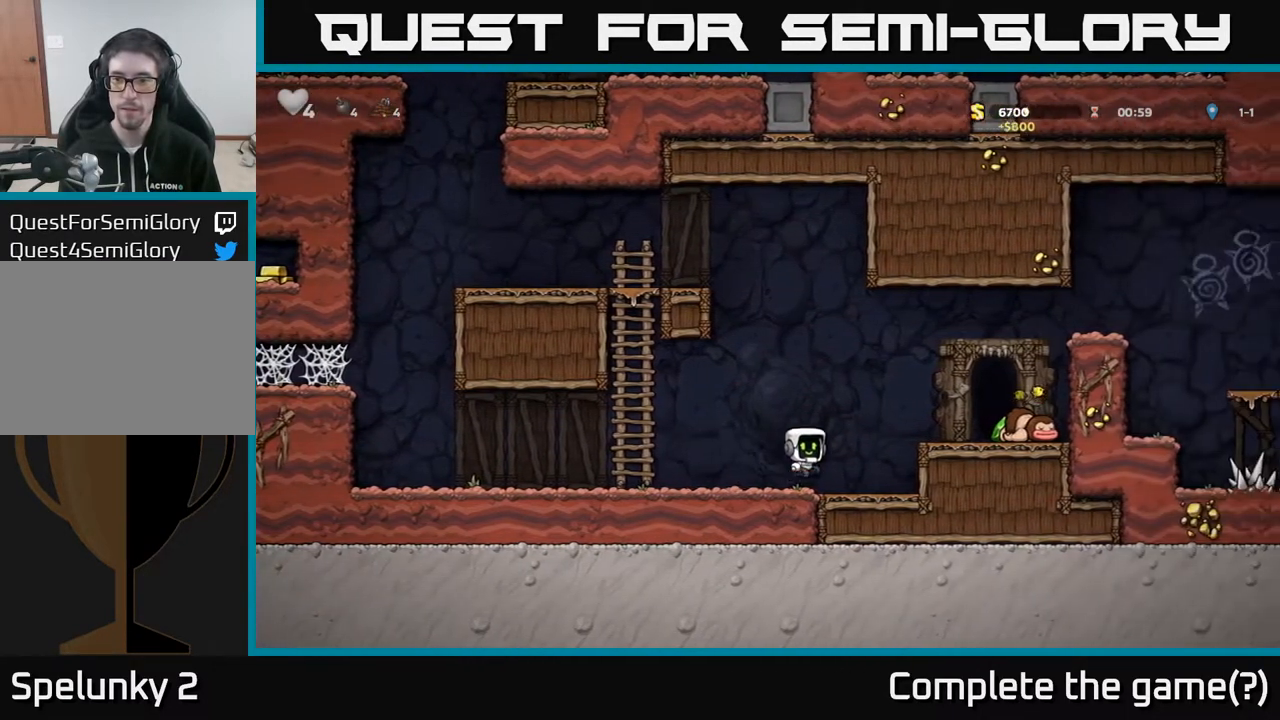
{"buttons": ["DPAD_DOWN"], "left_stick": "center", "right_stick": "center", "events": [[183, "A", "up"], [400, "DPAD_DOWN", "down"], [450, "DPAD_RIGHT", "up"]]}
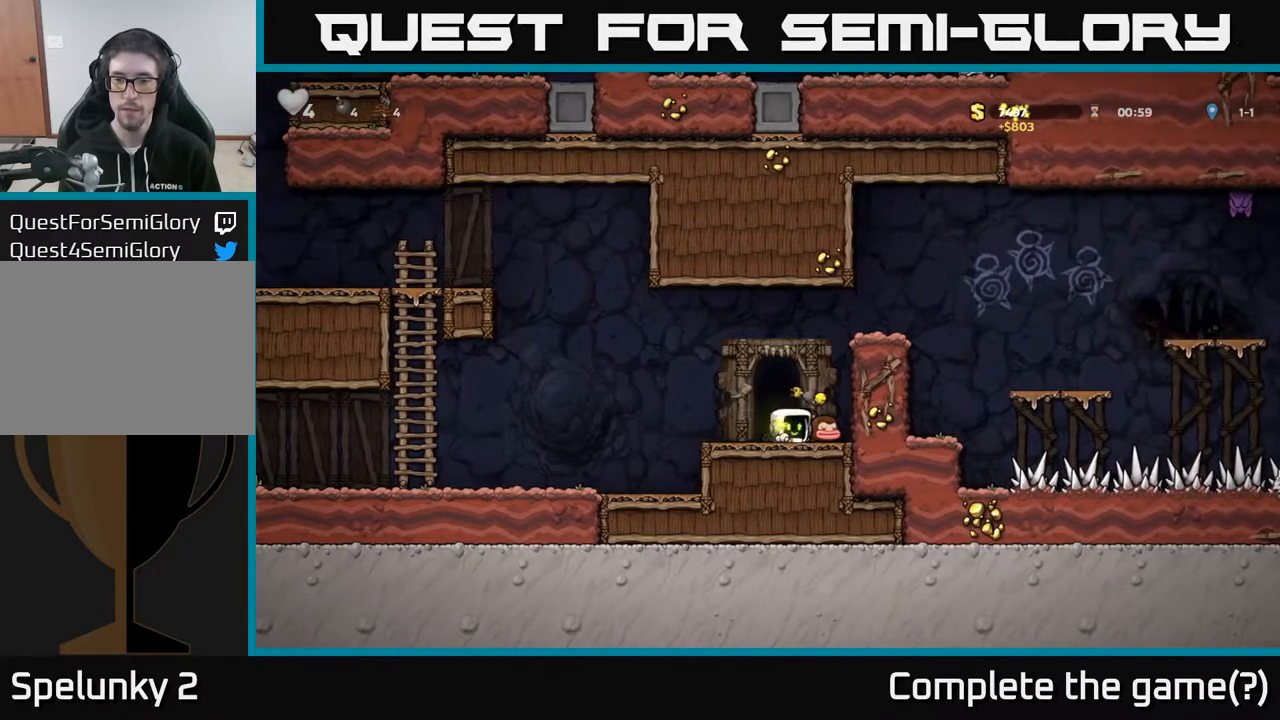
{"buttons": ["DPAD_RIGHT"], "left_stick": "center", "right_stick": "center", "events": [[17, "X", "down"], [100, "DPAD_DOWN", "up"], [117, "X", "up"], [217, "DPAD_RIGHT", "down"], [233, "A", "down"], [400, "A", "up"]]}
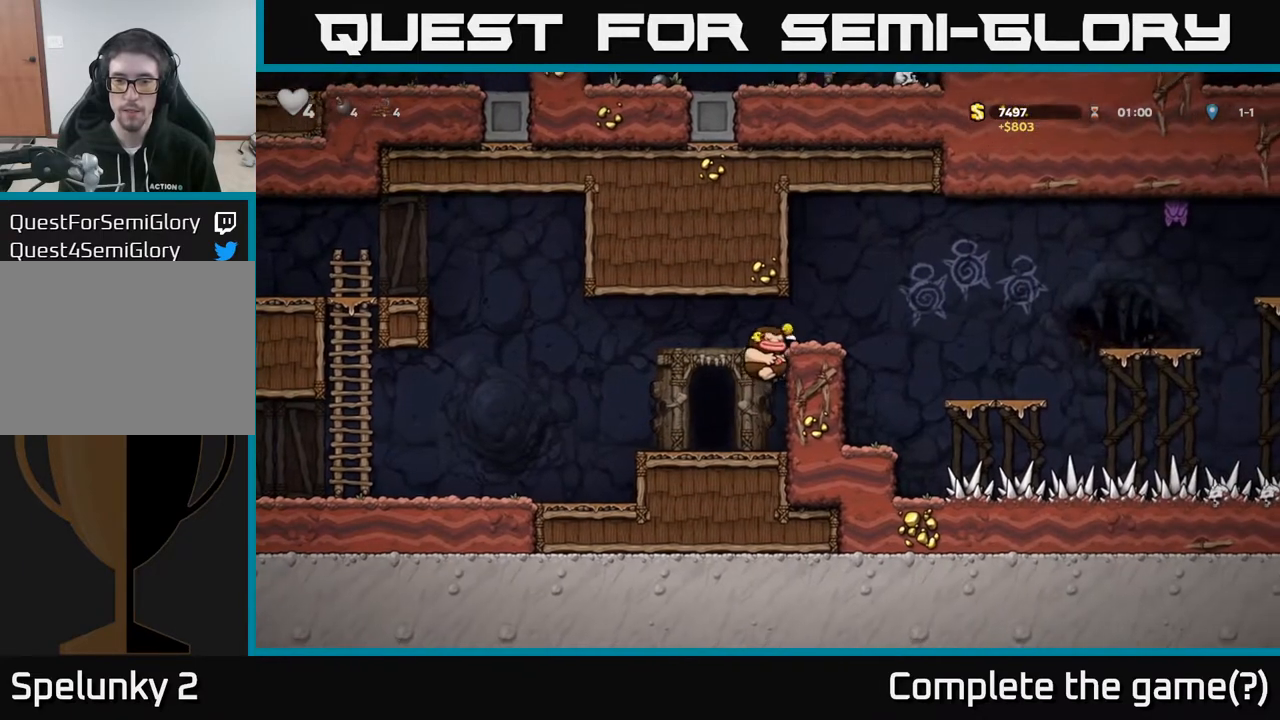
{"buttons": [], "left_stick": "center", "right_stick": "center", "events": [[50, "A", "down"], [150, "A", "up"], [233, "X", "down"], [267, "DPAD_RIGHT", "up"], [300, "DPAD_LEFT", "down"], [300, "X", "up"], [400, "DPAD_LEFT", "up"]]}
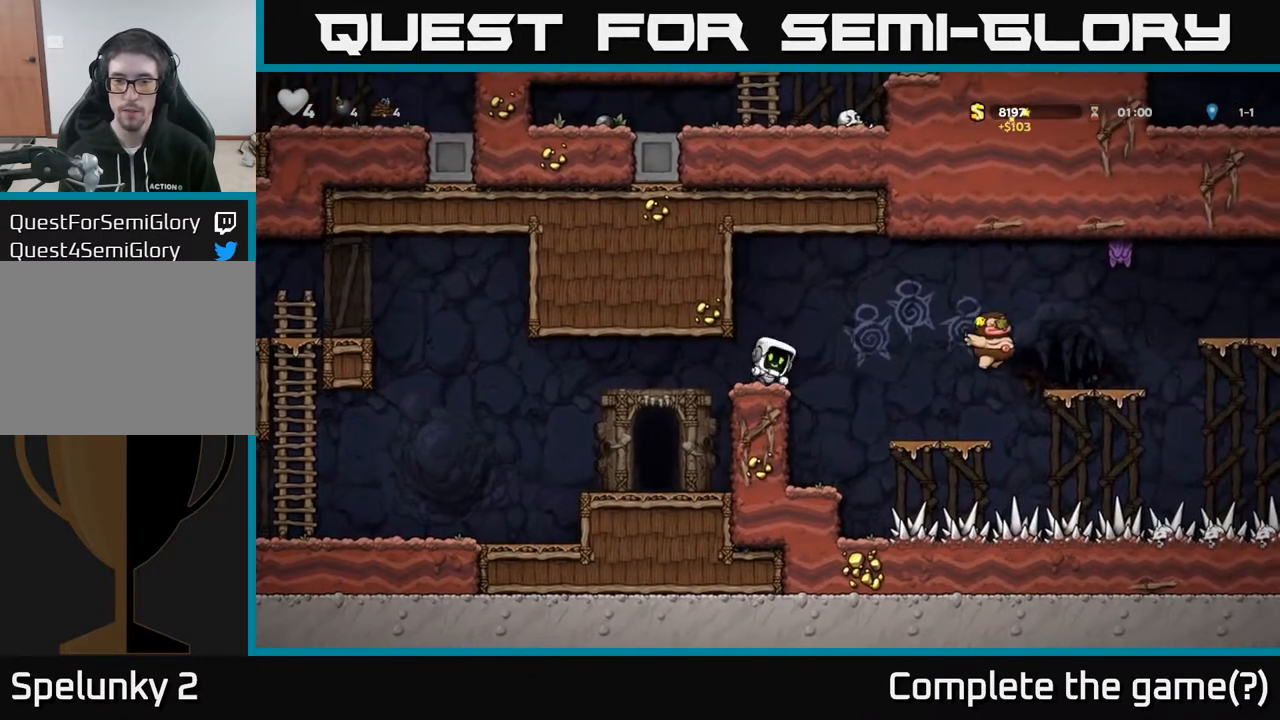
{"buttons": [], "left_stick": "center", "right_stick": "center", "events": []}
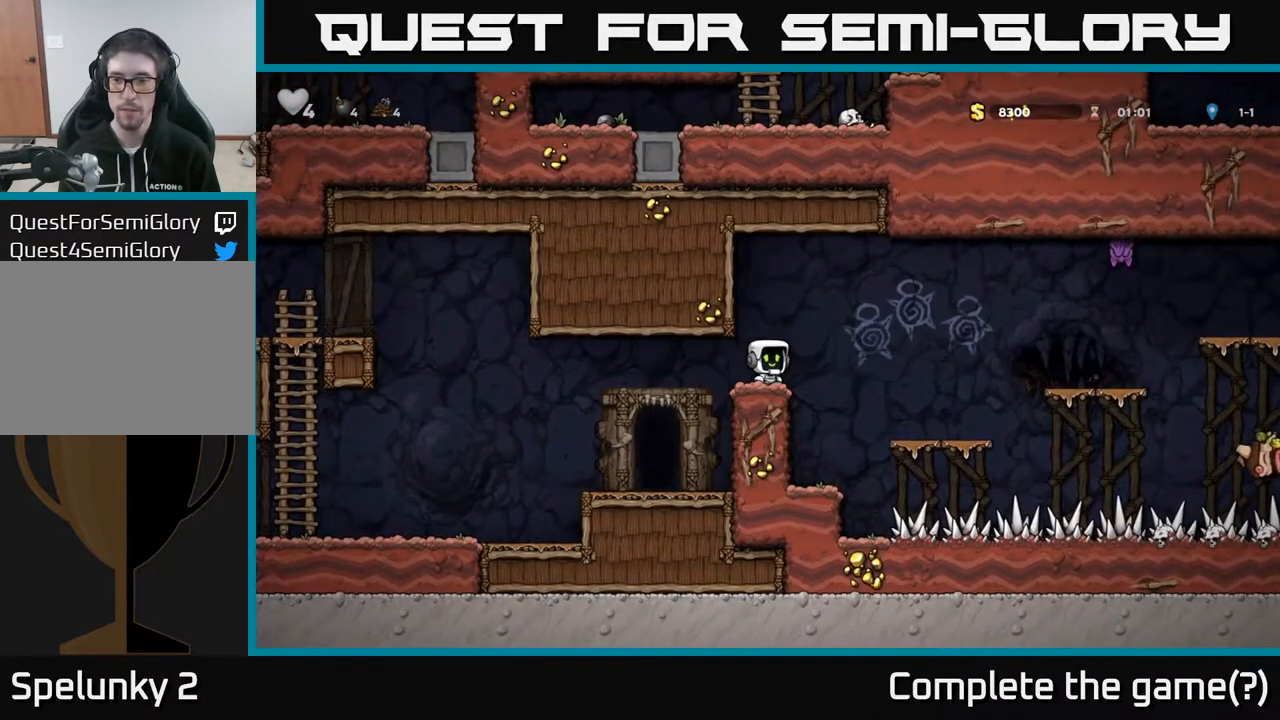
{"buttons": ["DPAD_RIGHT"], "left_stick": "center", "right_stick": "center", "events": [[250, "DPAD_RIGHT", "down"], [300, "A", "down"], [400, "A", "up"]]}
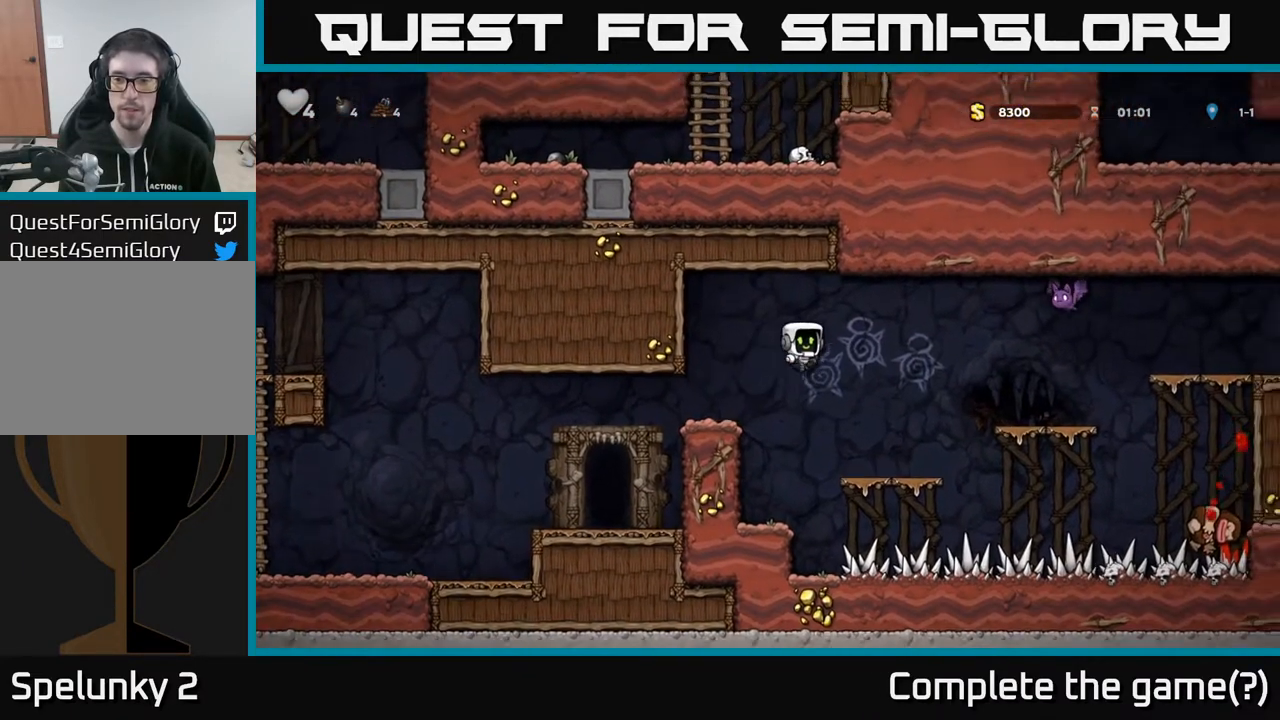
{"buttons": ["DPAD_LEFT"], "left_stick": "center", "right_stick": "center", "events": [[117, "DPAD_RIGHT", "up"], [467, "DPAD_LEFT", "down"]]}
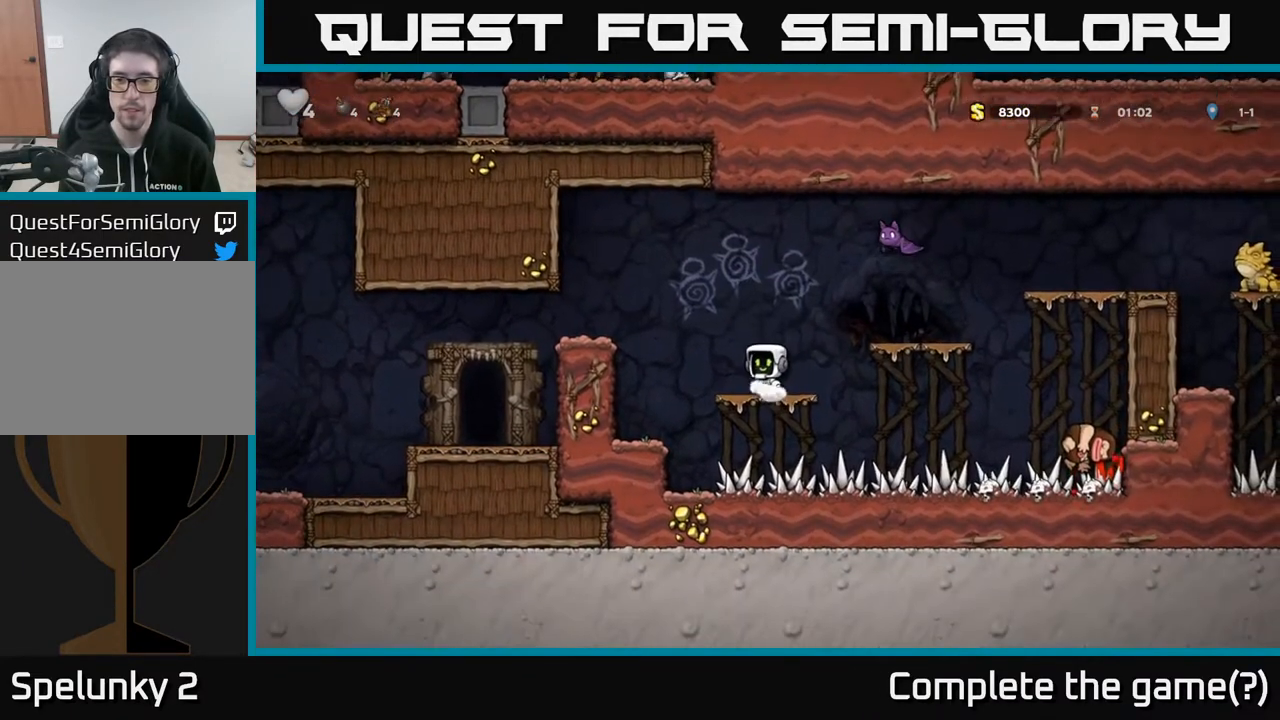
{"buttons": [], "left_stick": "center", "right_stick": "center", "events": [[17, "A", "down"], [233, "A", "up"], [383, "DPAD_LEFT", "up"]]}
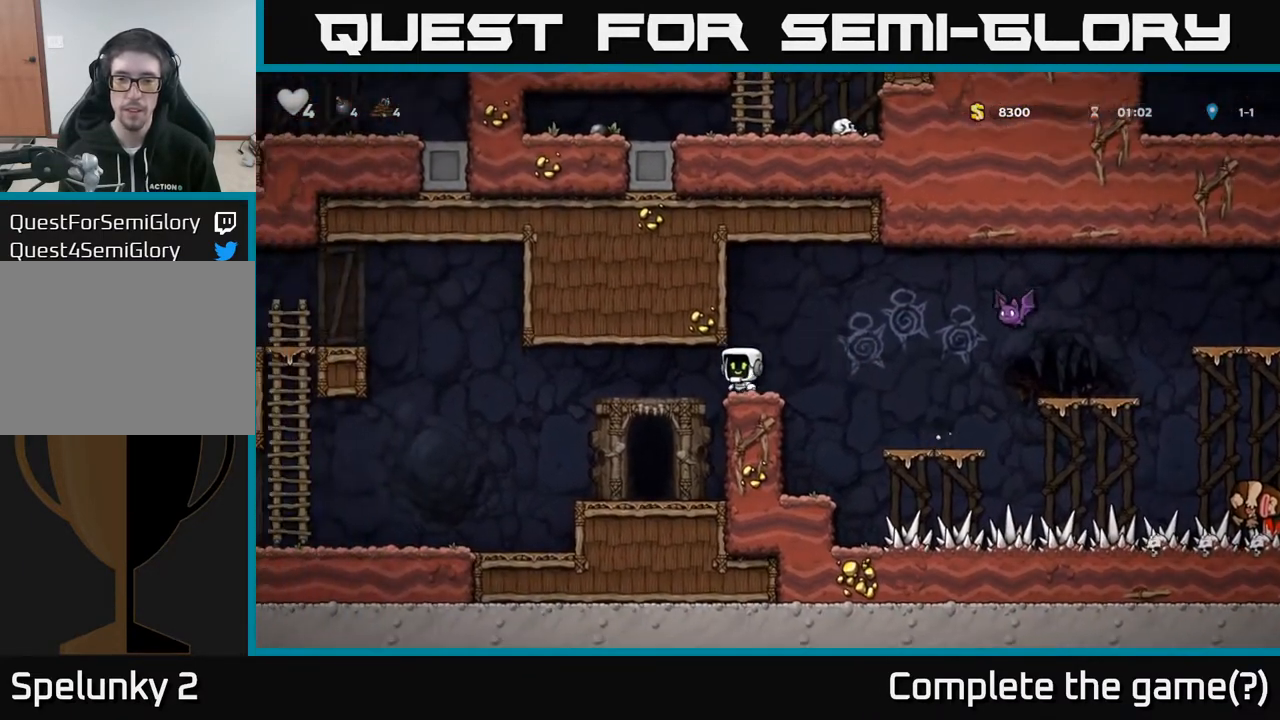
{"buttons": ["DPAD_RIGHT"], "left_stick": "center", "right_stick": "center", "events": [[133, "DPAD_RIGHT", "down"], [233, "A", "down"], [317, "X", "down"], [367, "A", "up"], [417, "X", "up"]]}
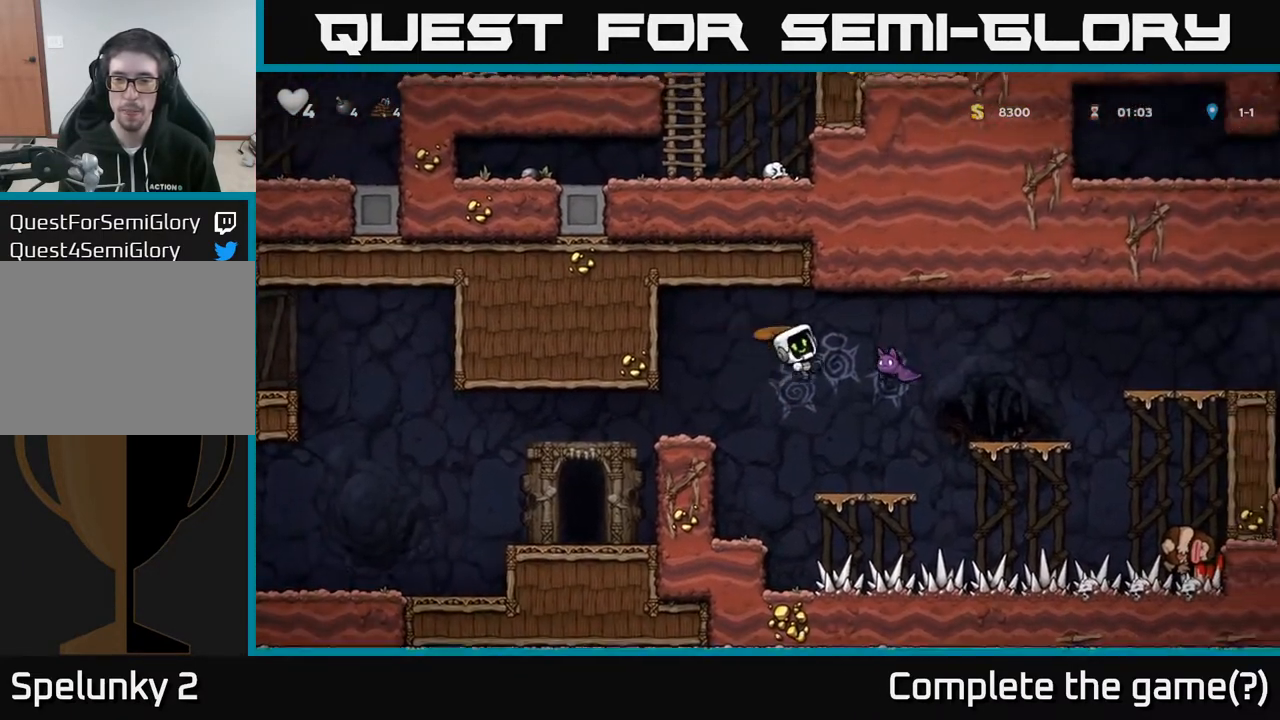
{"buttons": ["A", "DPAD_RIGHT"], "left_stick": "center", "right_stick": "center", "events": [[67, "DPAD_RIGHT", "up"], [367, "DPAD_RIGHT", "down"], [400, "A", "down"]]}
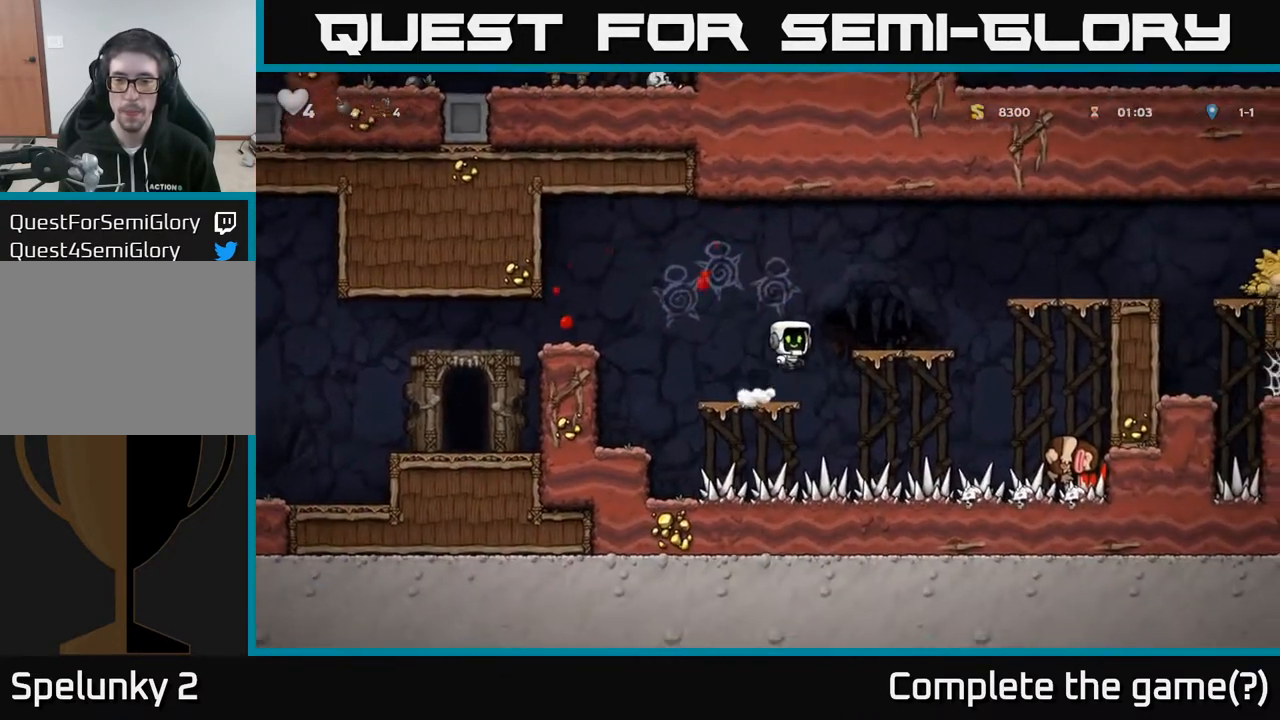
{"buttons": ["DPAD_RIGHT"], "left_stick": "center", "right_stick": "center", "events": [[83, "A", "up"], [150, "DPAD_RIGHT", "up"], [317, "DPAD_RIGHT", "down"], [350, "A", "down"], [467, "A", "up"]]}
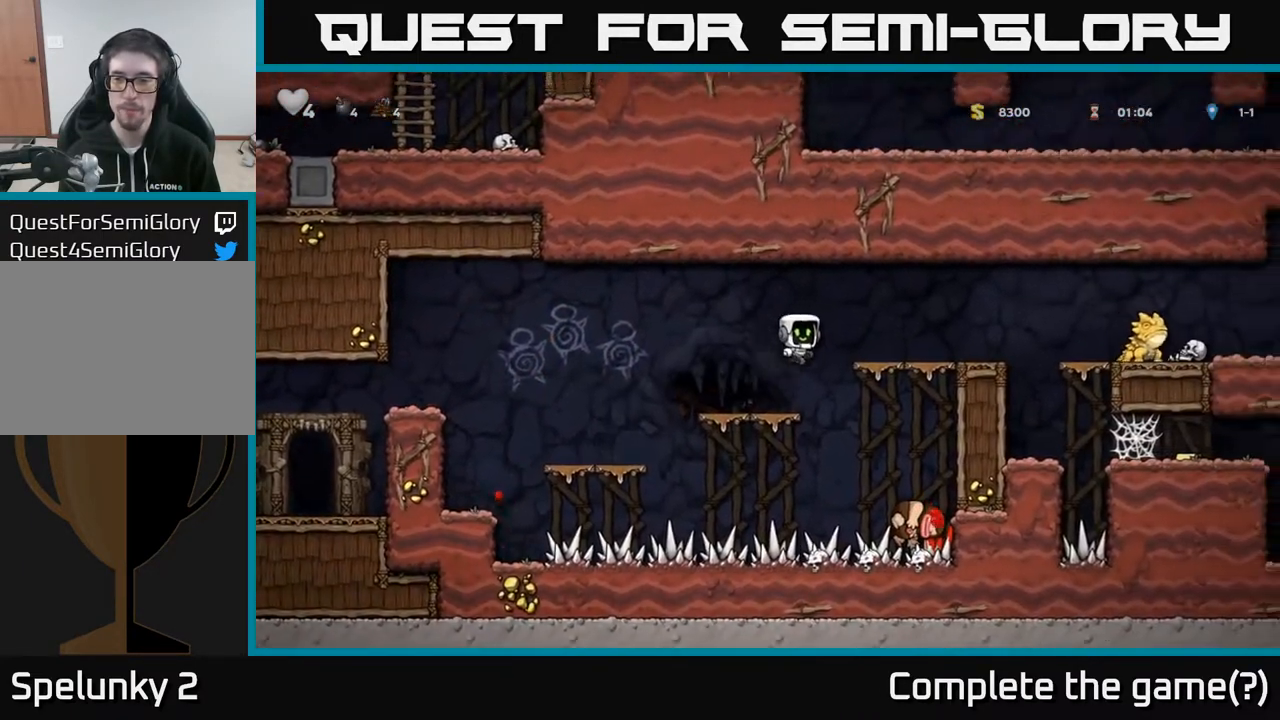
{"buttons": ["DPAD_RIGHT"], "left_stick": "center", "right_stick": "center", "events": [[317, "A", "down"], [417, "A", "up"]]}
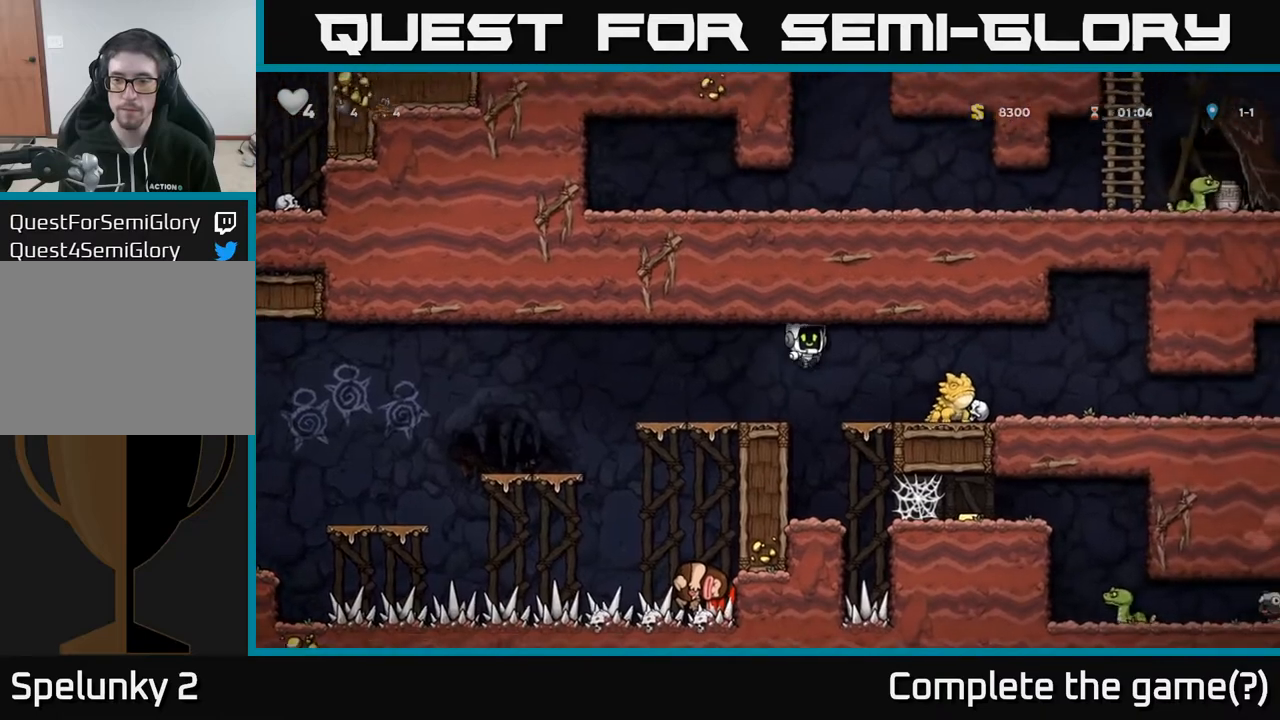
{"buttons": [], "left_stick": "center", "right_stick": "center", "events": [[17, "X", "down"], [133, "X", "up"], [200, "DPAD_RIGHT", "up"]]}
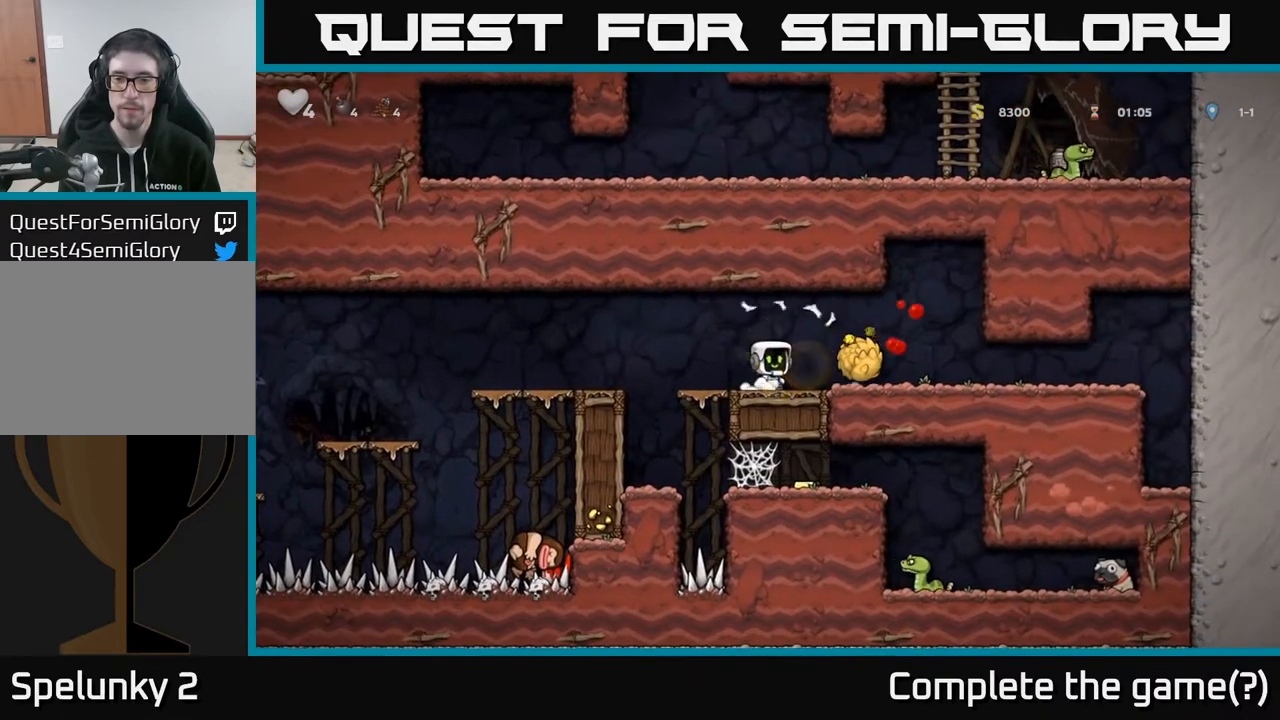
{"buttons": [], "left_stick": "center", "right_stick": "center", "events": [[67, "DPAD_RIGHT", "down"], [367, "DPAD_DOWN", "down"], [383, "DPAD_RIGHT", "up"], [417, "X", "down"], [483, "DPAD_DOWN", "up"], [500, "X", "up"]]}
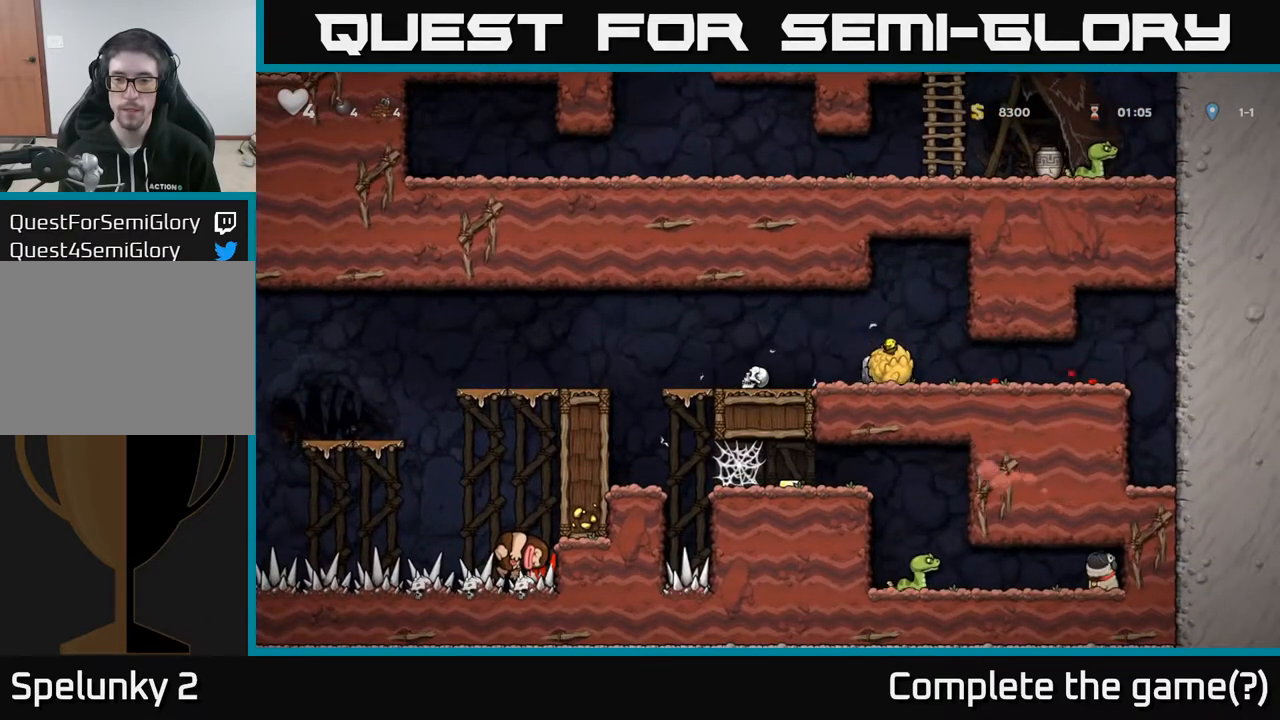
{"buttons": ["DPAD_LEFT"], "left_stick": "center", "right_stick": "center", "events": [[33, "DPAD_RIGHT", "down"], [150, "X", "down"], [200, "DPAD_RIGHT", "up"], [250, "X", "up"], [267, "DPAD_LEFT", "down"]]}
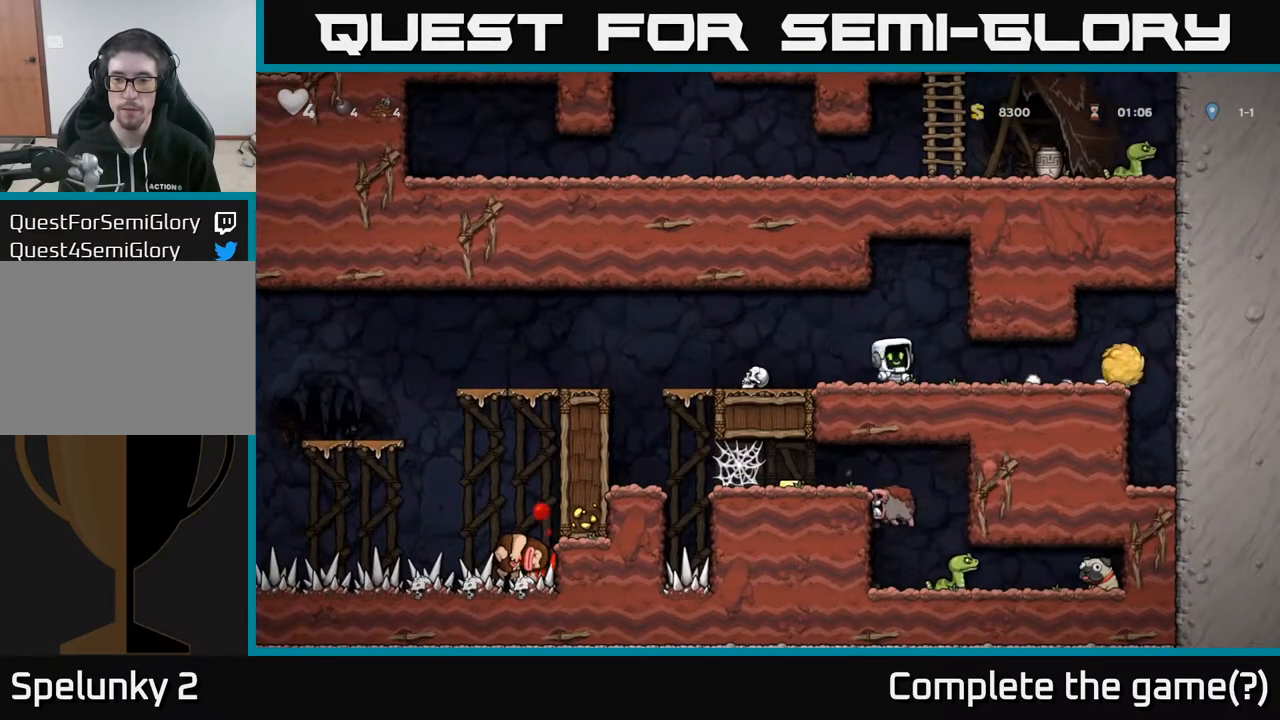
{"buttons": ["DPAD_LEFT"], "left_stick": "center", "right_stick": "center", "events": []}
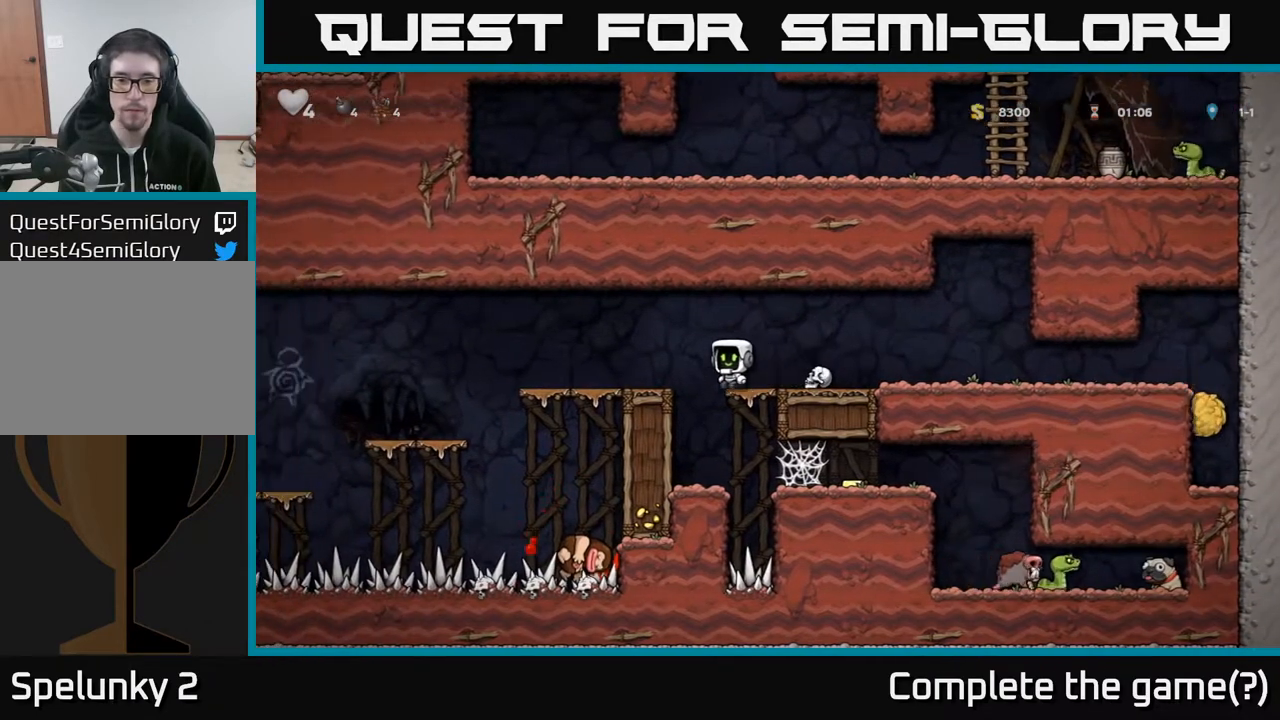
{"buttons": [], "left_stick": "center", "right_stick": "center", "events": [[33, "DPAD_LEFT", "up"], [400, "DPAD_RIGHT", "down"], [467, "DPAD_RIGHT", "up"]]}
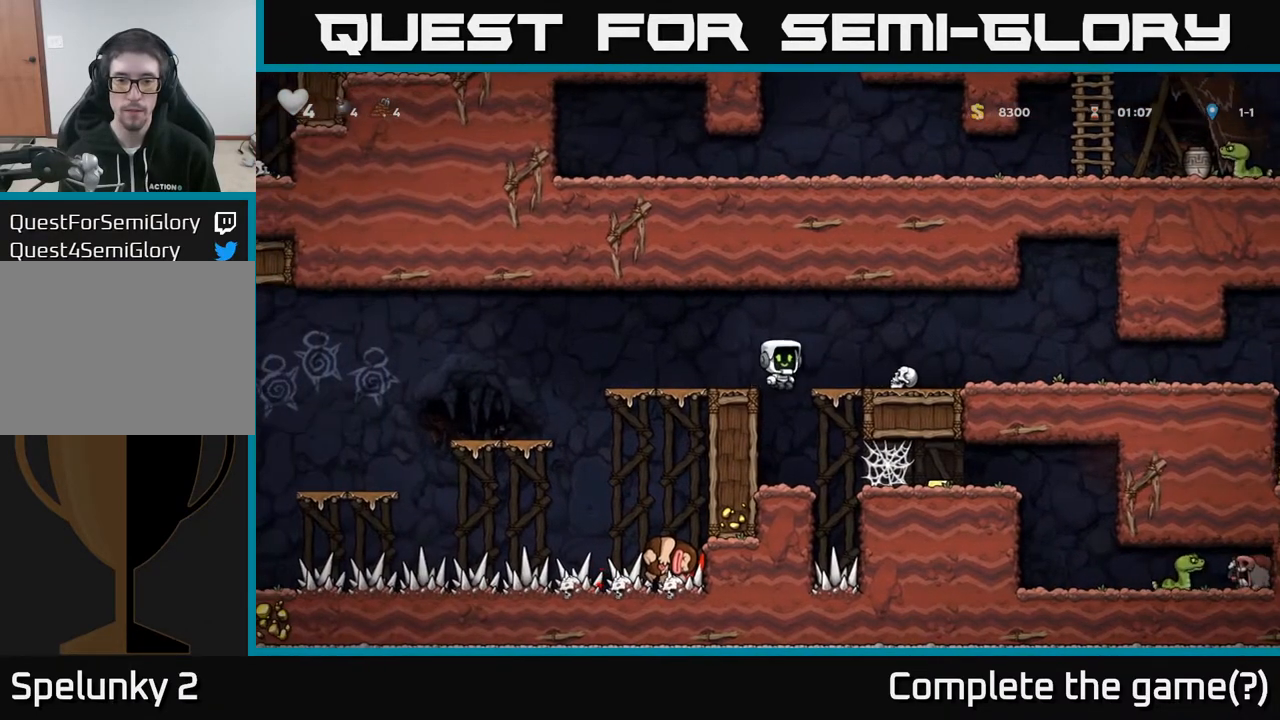
{"buttons": ["DPAD_RIGHT"], "left_stick": "center", "right_stick": "center", "events": [[417, "DPAD_RIGHT", "down"]]}
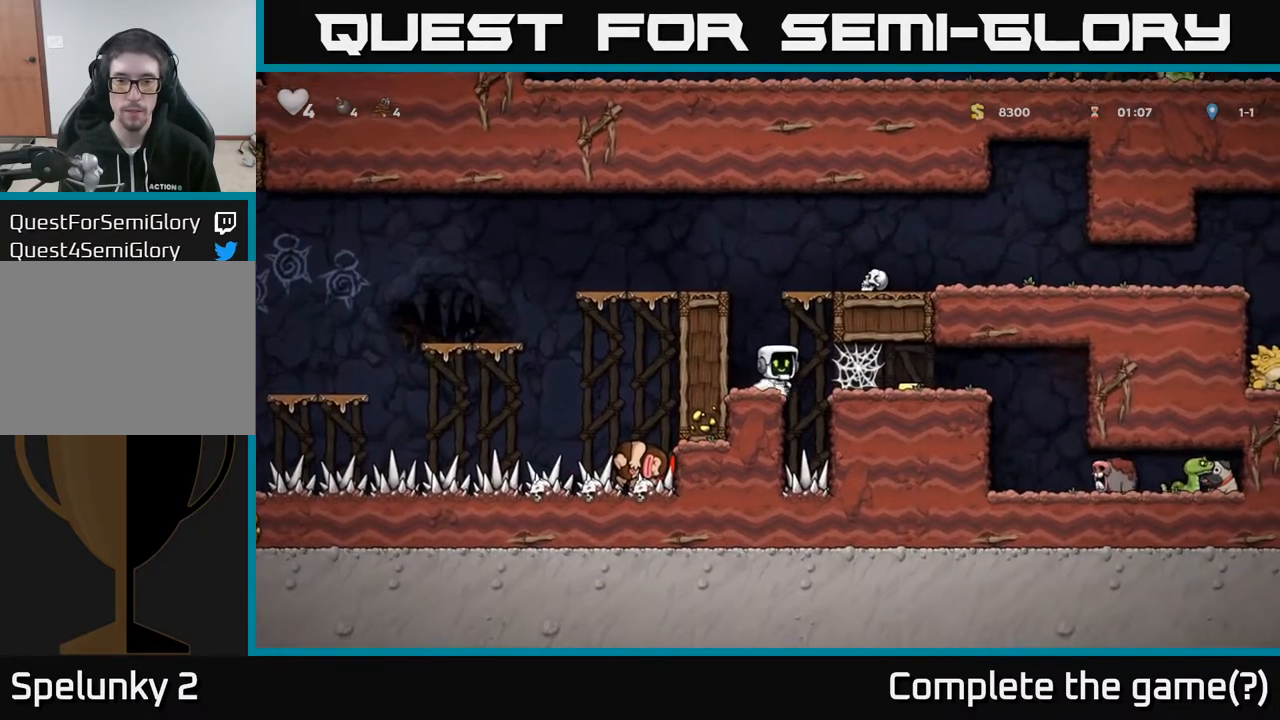
{"buttons": ["A", "DPAD_RIGHT"], "left_stick": "center", "right_stick": "center", "events": [[233, "A", "down"], [283, "A", "up"], [367, "A", "down"], [417, "A", "up"], [483, "A", "down"]]}
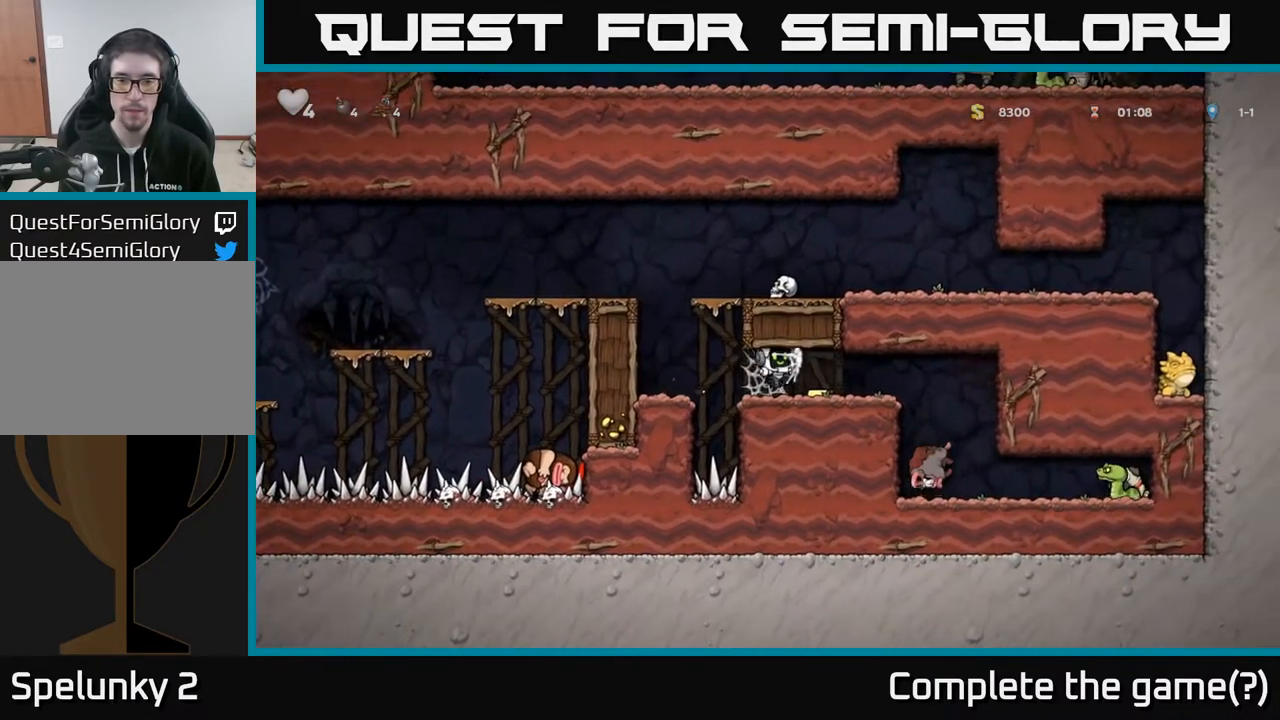
{"buttons": ["DPAD_RIGHT"], "left_stick": "center", "right_stick": "center", "events": [[50, "A", "up"]]}
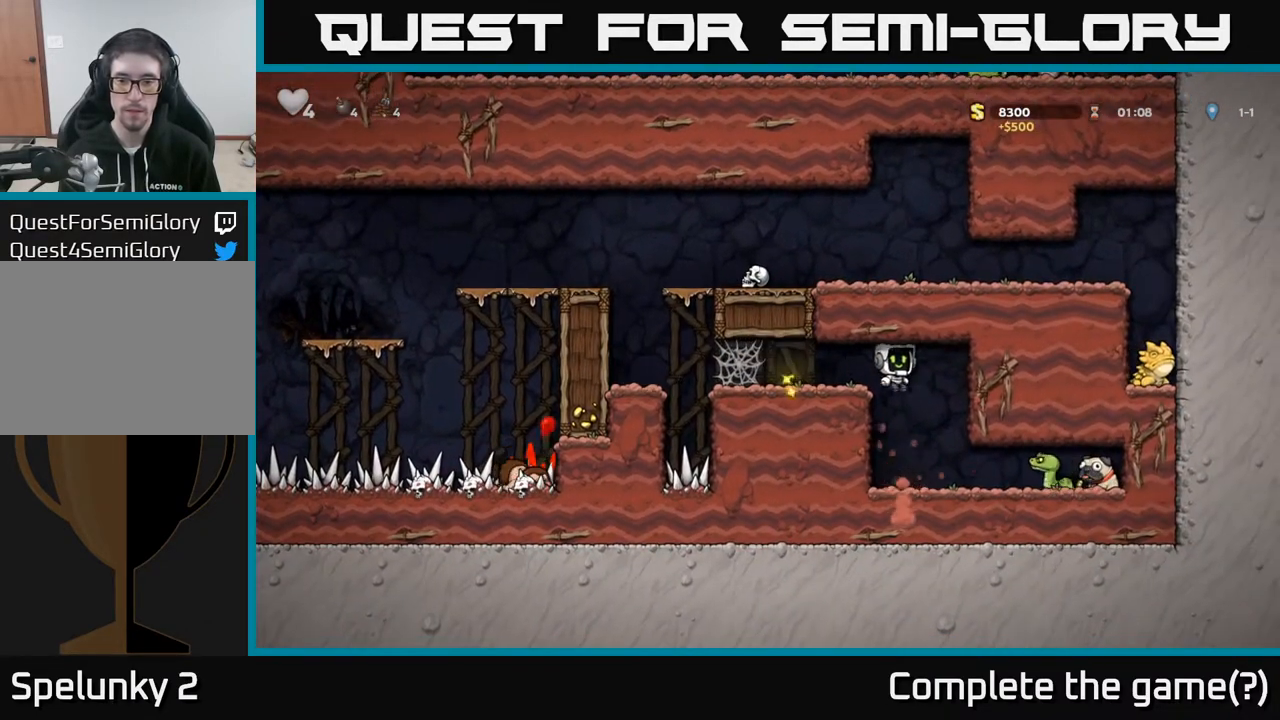
{"buttons": ["DPAD_RIGHT"], "left_stick": "center", "right_stick": "center", "events": [[83, "X", "down"], [217, "X", "up"], [333, "DPAD_RIGHT", "up"], [417, "DPAD_RIGHT", "down"]]}
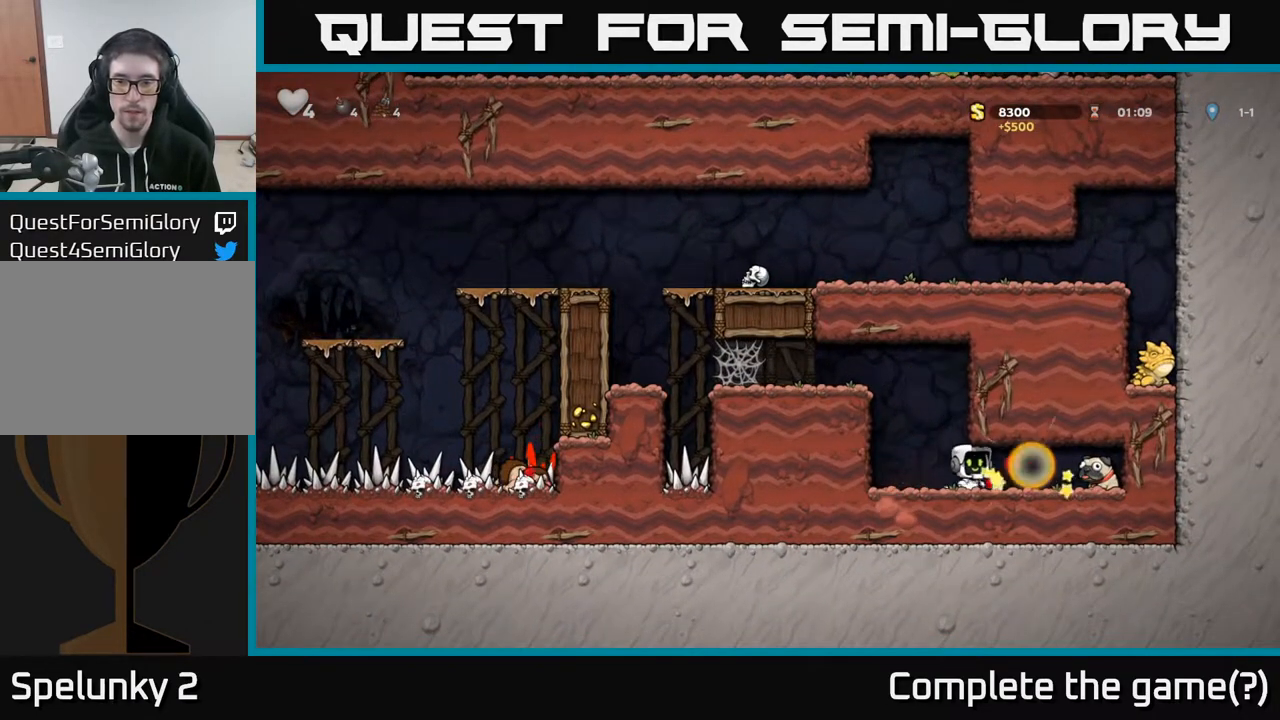
{"buttons": ["DPAD_LEFT"], "left_stick": "center", "right_stick": "center", "events": [[233, "DPAD_DOWN", "down"], [267, "DPAD_RIGHT", "up"], [300, "DPAD_LEFT", "down"], [300, "X", "down"], [333, "DPAD_DOWN", "up"], [367, "X", "up"]]}
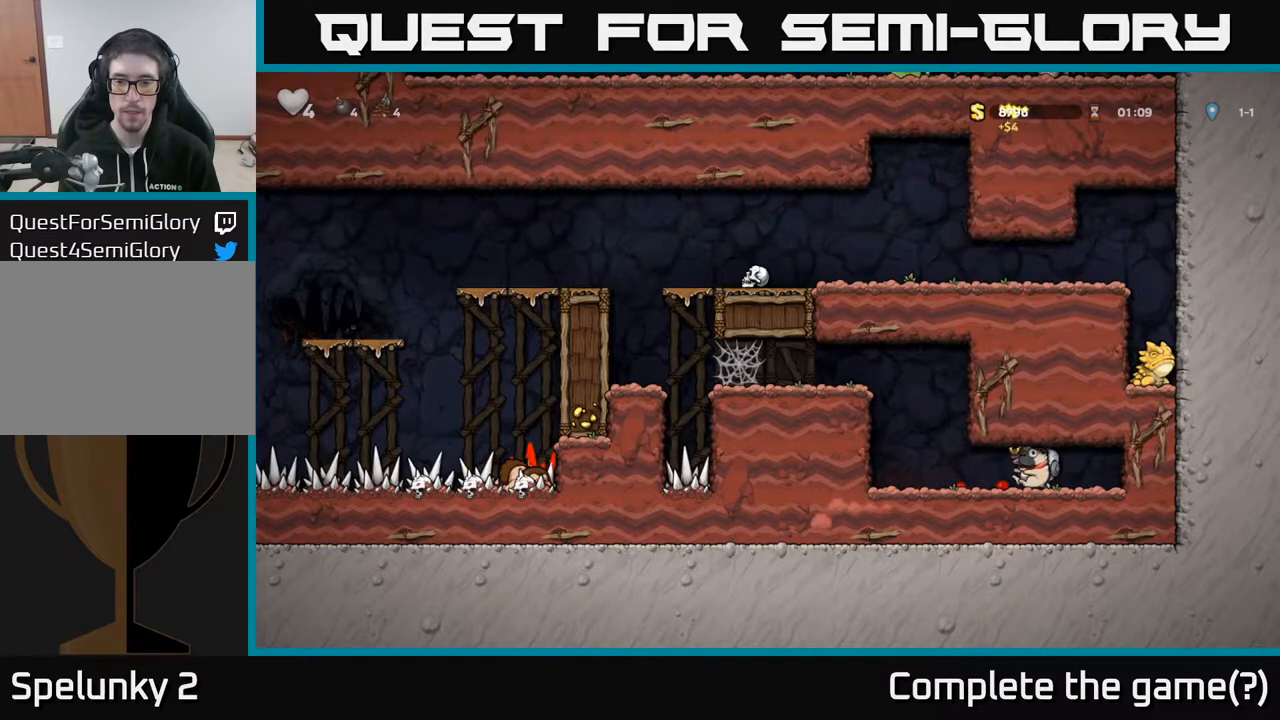
{"buttons": ["A", "DPAD_LEFT"], "left_stick": "center", "right_stick": "center", "events": [[200, "A", "down"], [383, "A", "up"], [483, "A", "down"]]}